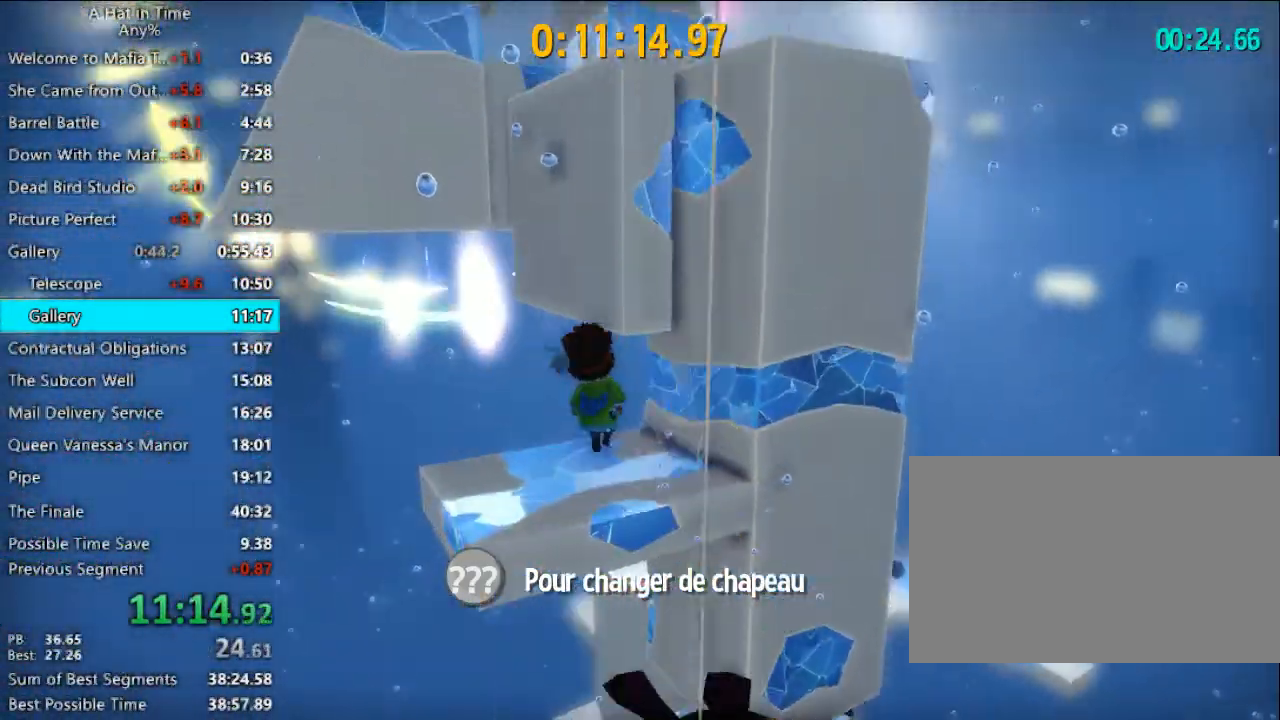
Gameplay with keyboard and mouse; each line is a JSON object with the keys and mouse buttons held at the frame after it. "events" lists presses ("down") and releases ("up") of "1", "2", "3", "4", "a", "c", "caps_lock", "d", "e", "f", "q", "r", "s", "shift", "space", "tab", "w", "x", "z", "mouse_left", "mouse_wheel" and "mouse_right" between this image and that frame as [ms after this image, input, new state], when the widget could be followed in between. "mouse_left", "mouse_wheel", "mouse_right" = the "left", "wheel", "right" buttons of the "mouse" list. No other keys are recorded. "wheel" means that the mouse wheel is clicked or scrolled. "mouse_move" is the direction in which the mouse moves at that frame (one of eight, or "still"), when it could be read.
{"keys": ["d", "w"], "mouse": [], "mouse_move": "still", "events": [[267, "space", "down"], [500, "d", "down"], [500, "space", "up"]]}
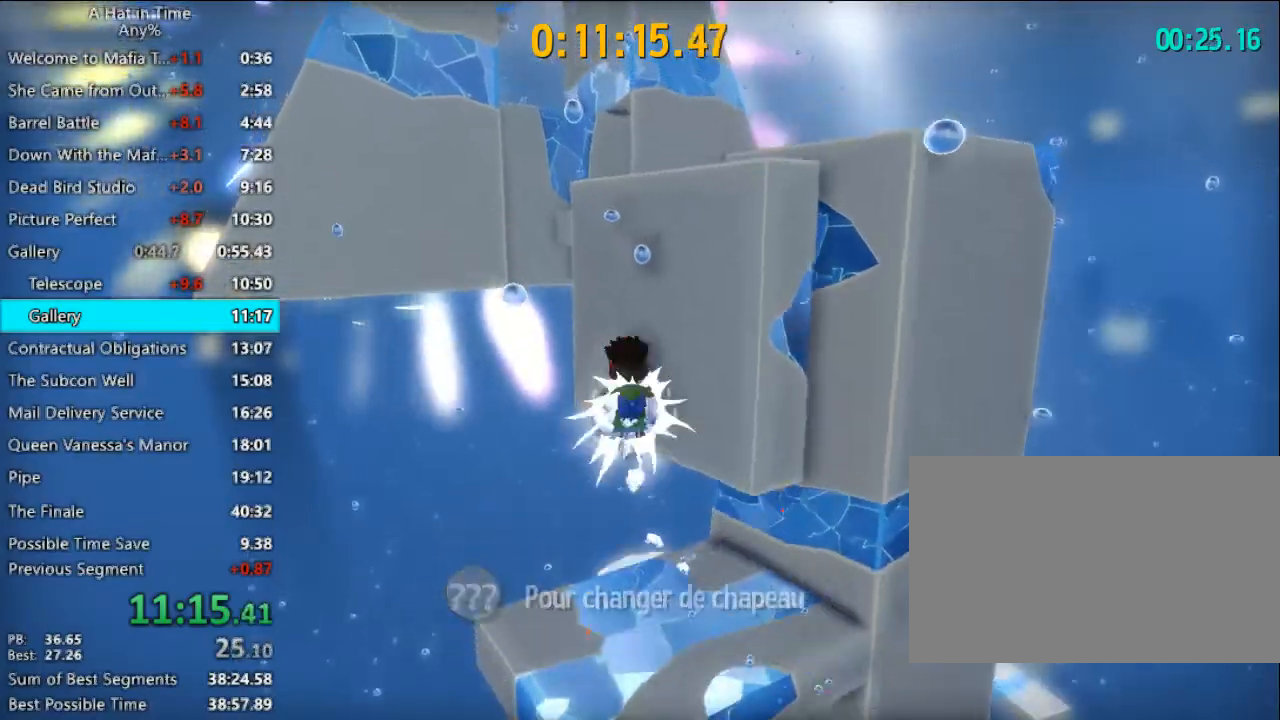
{"keys": ["d", "shift", "w"], "mouse": [], "mouse_move": "left", "events": [[200, "space", "down"], [267, "shift", "down"], [367, "space", "up"]]}
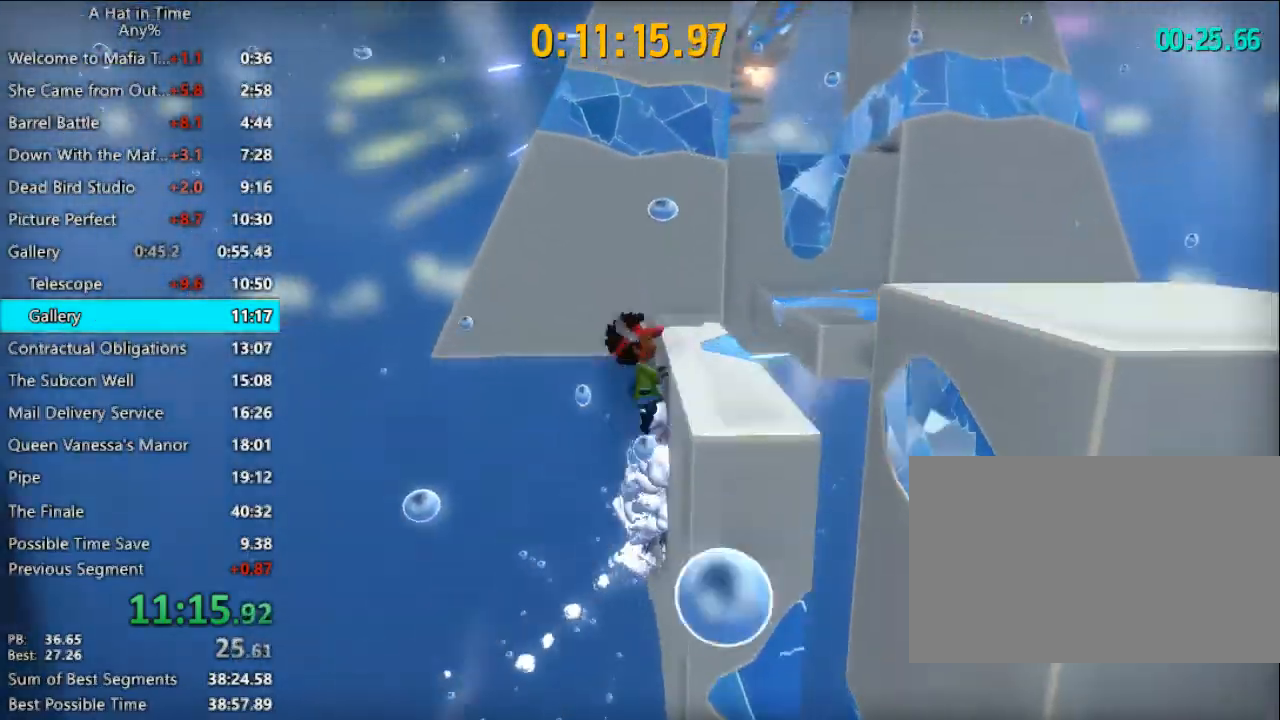
{"keys": ["shift", "w"], "mouse": [], "mouse_move": "still", "events": [[67, "d", "up"]]}
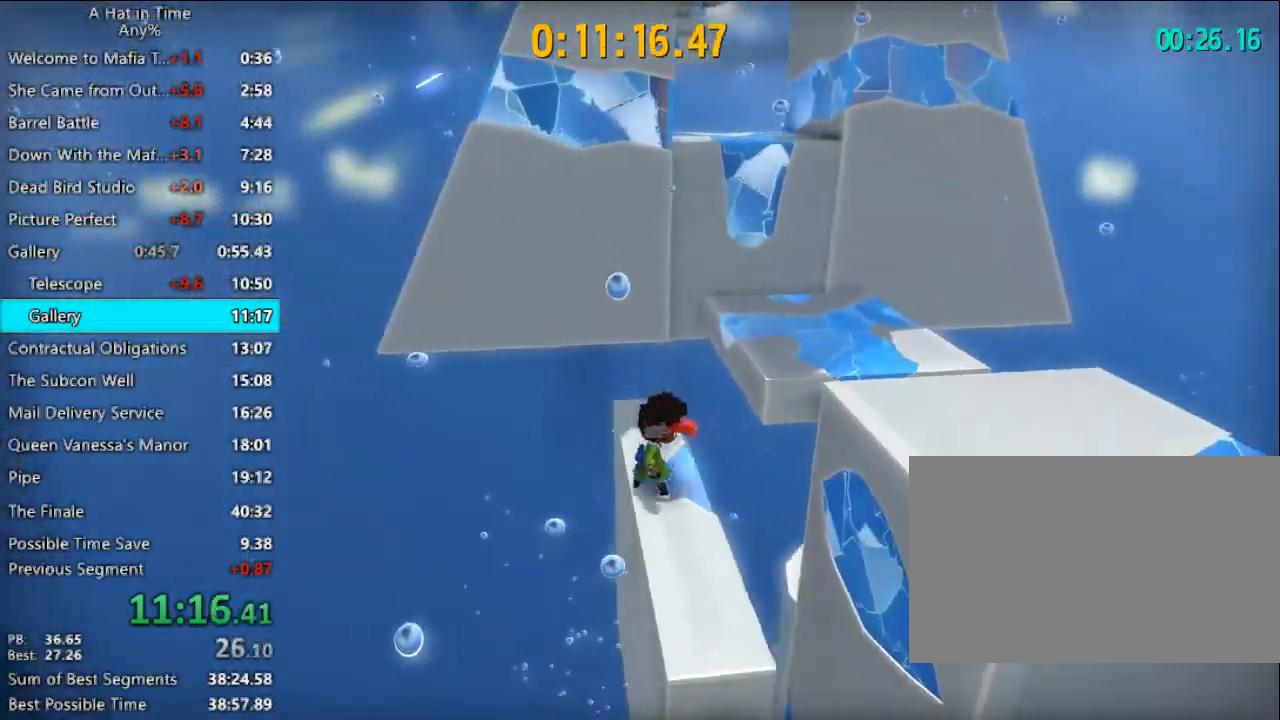
{"keys": ["shift", "w"], "mouse": [], "mouse_move": "still", "events": [[400, "space", "down"], [467, "space", "up"]]}
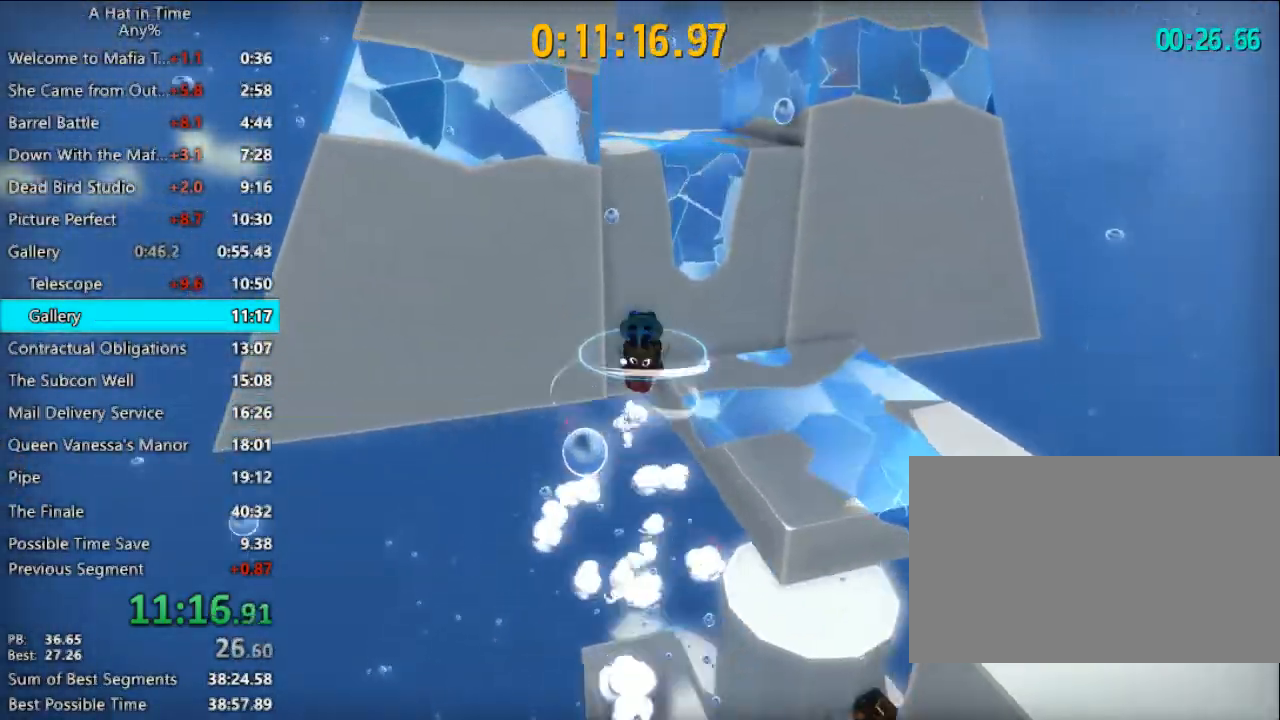
{"keys": ["shift", "w"], "mouse": [], "mouse_move": "still", "events": [[33, "space", "down"], [433, "space", "up"]]}
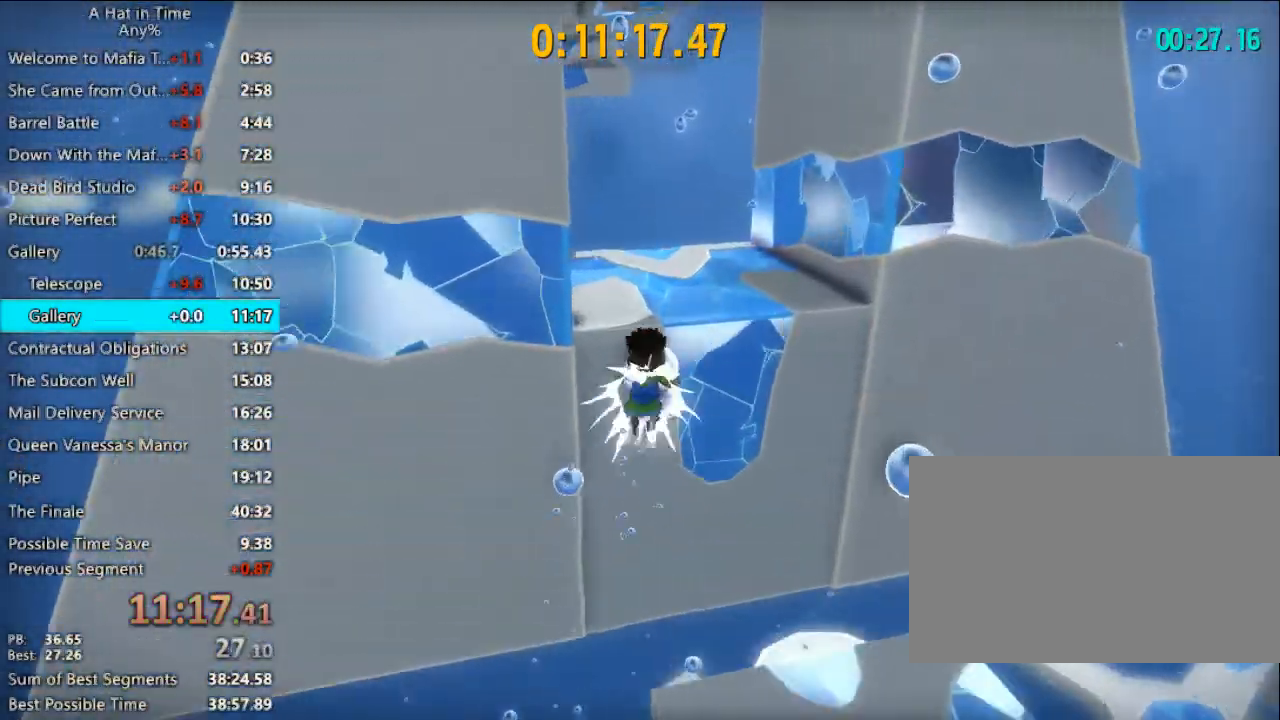
{"keys": ["shift", "space", "w"], "mouse": [], "mouse_move": "still", "events": [[167, "space", "down"]]}
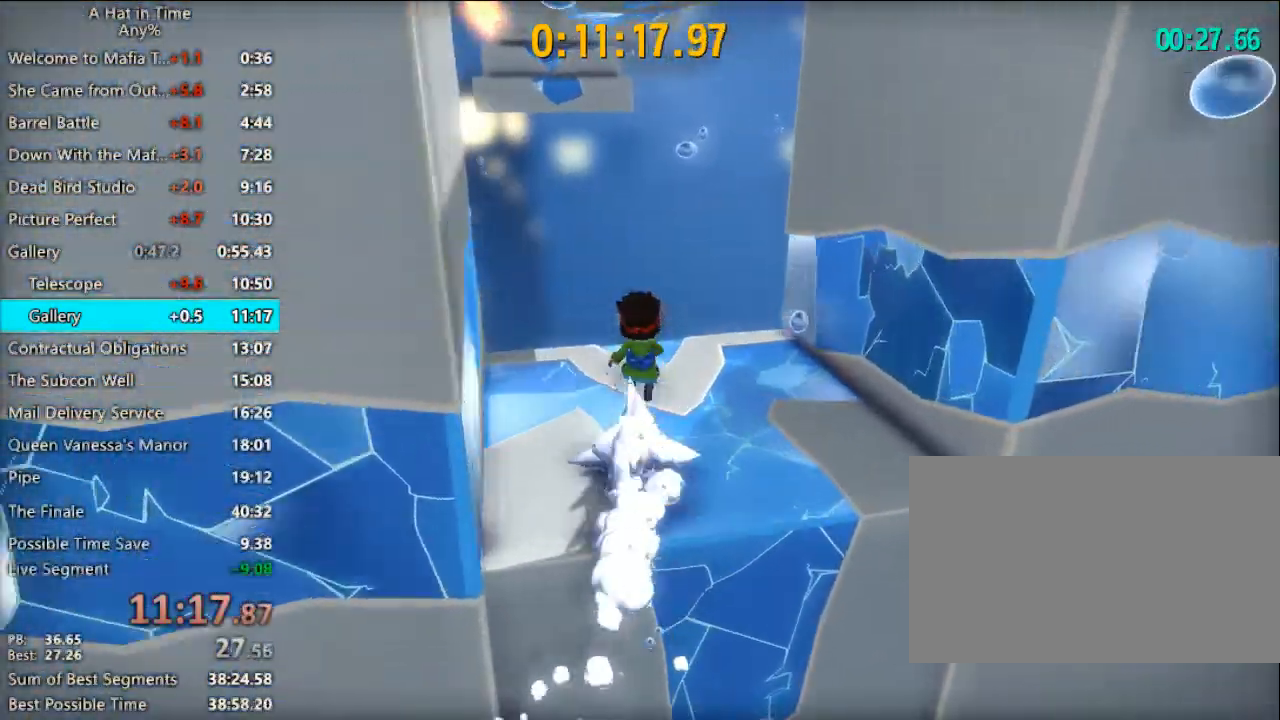
{"keys": ["space", "w"], "mouse": [], "mouse_move": "left", "events": [[33, "space", "up"], [267, "shift", "up"], [267, "space", "down"]]}
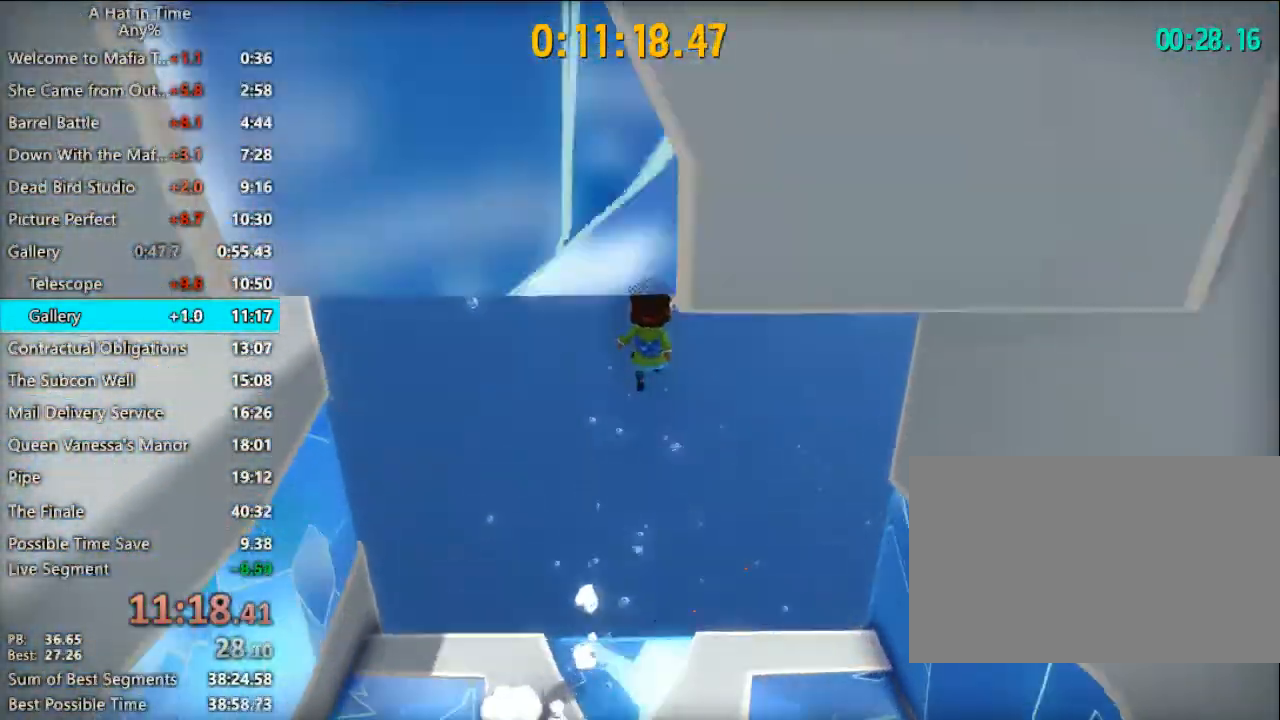
{"keys": ["space", "w"], "mouse": [], "mouse_move": "still", "events": [[133, "space", "up"], [333, "space", "down"]]}
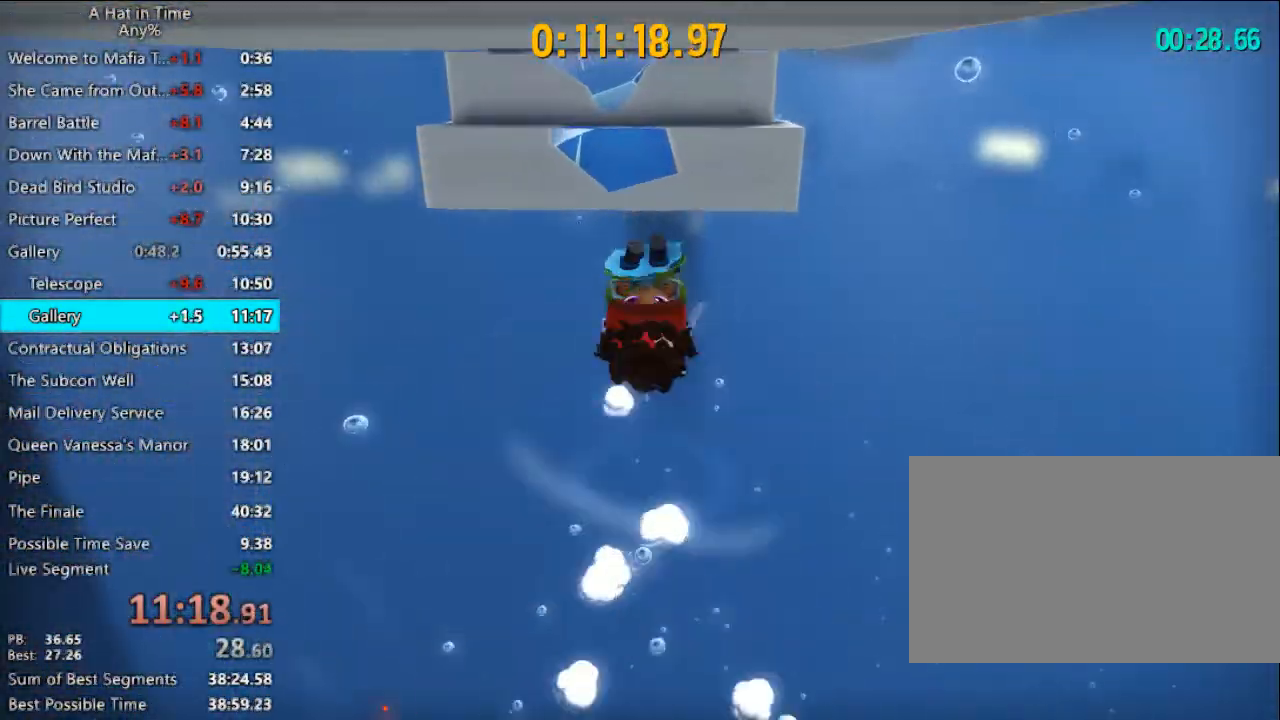
{"keys": ["space", "w"], "mouse": [], "mouse_move": "still", "events": [[67, "a", "down"], [167, "space", "up"], [233, "a", "up"], [400, "space", "down"]]}
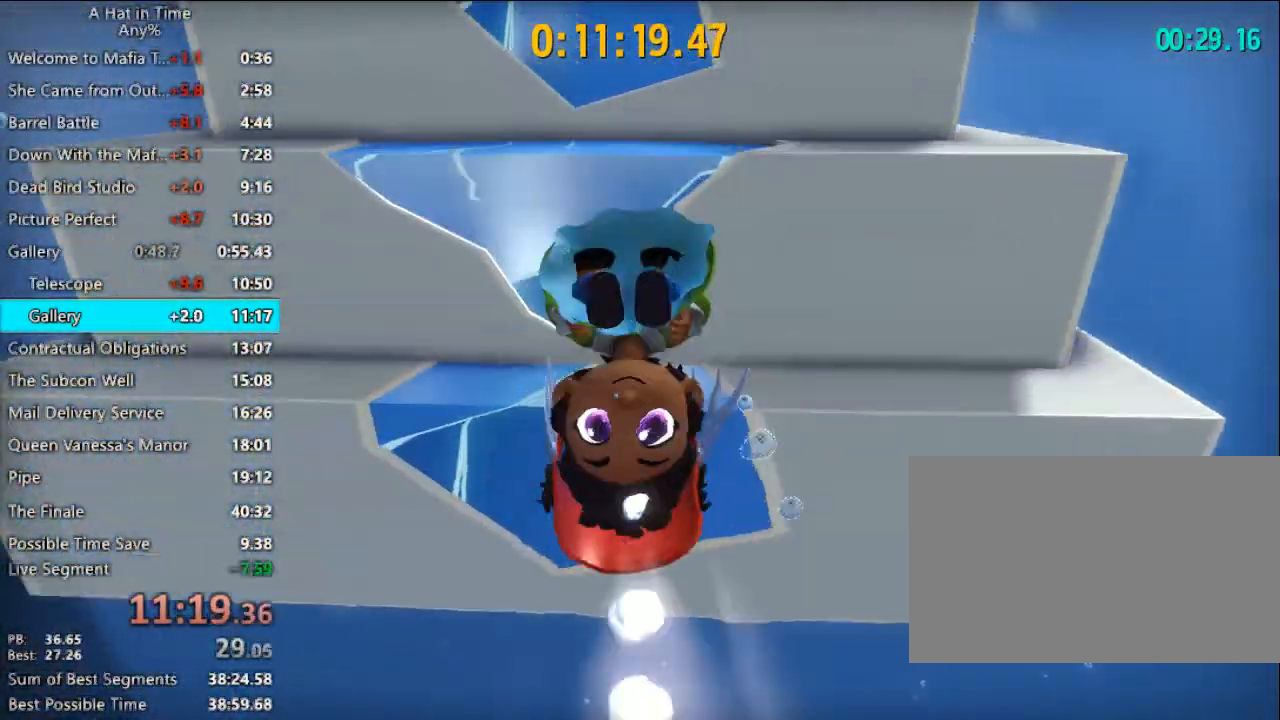
{"keys": ["w"], "mouse": [], "mouse_move": "still", "events": [[33, "a", "down"], [133, "space", "up"], [167, "a", "up"]]}
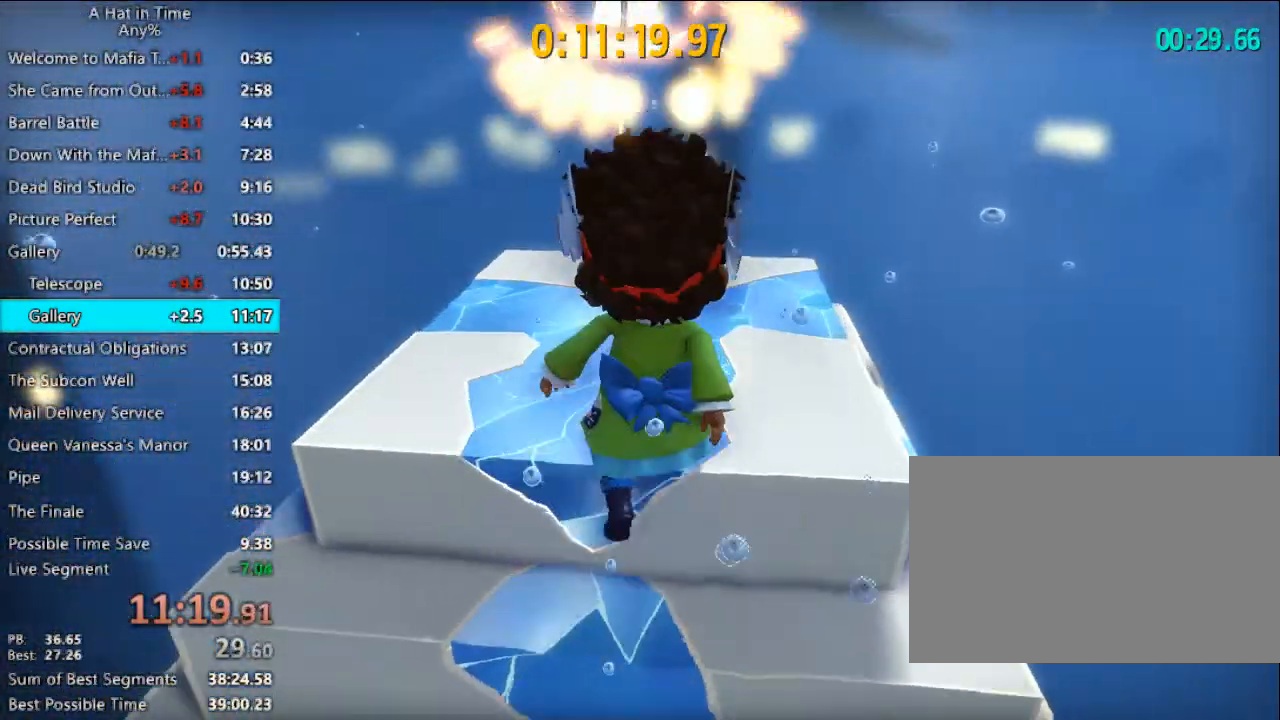
{"keys": ["space", "w"], "mouse": [], "mouse_move": "still", "events": [[133, "space", "down"], [267, "space", "up"], [433, "space", "down"]]}
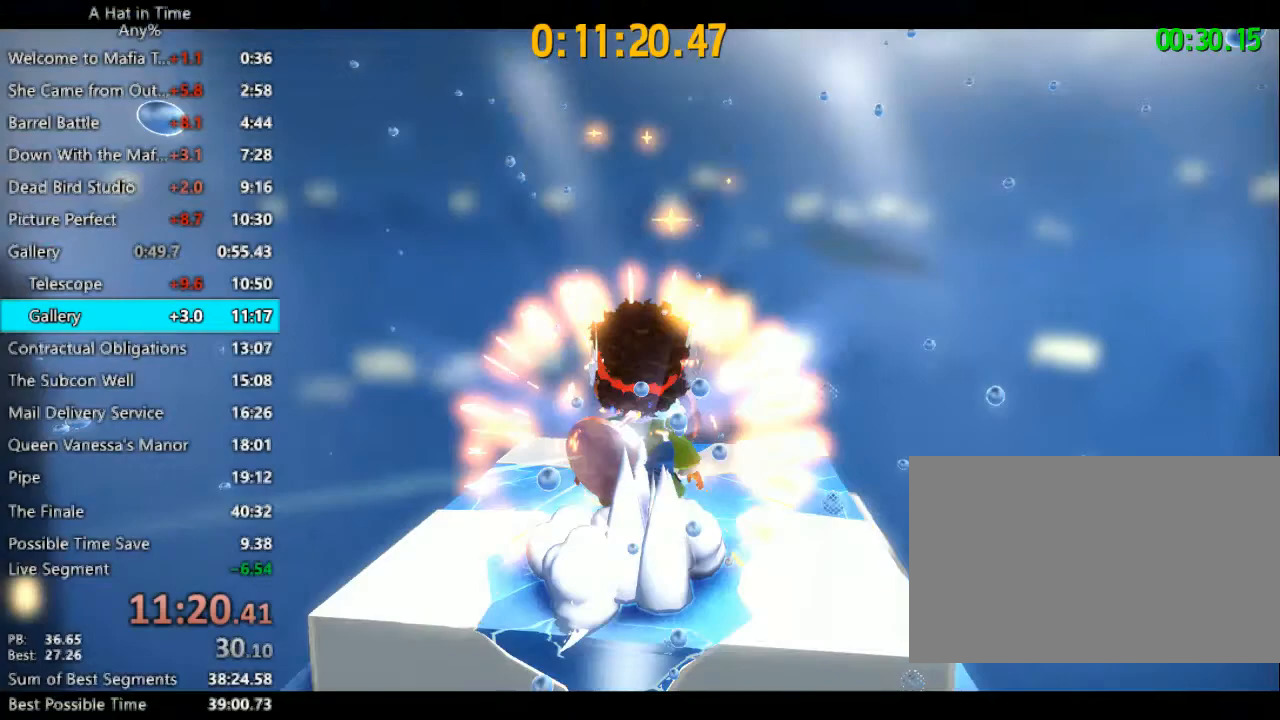
{"keys": ["f"], "mouse": [], "mouse_move": "up-left", "events": [[67, "space", "up"], [233, "w", "up"], [333, "f", "down"]]}
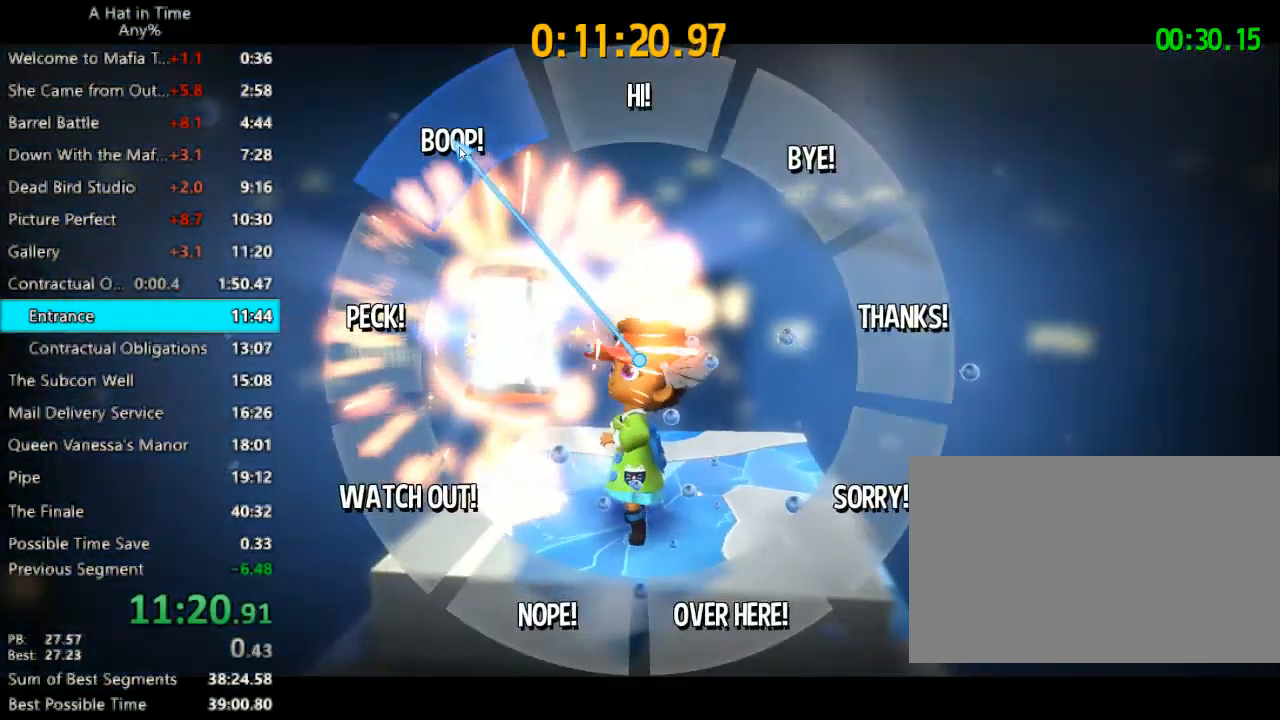
{"keys": [], "mouse": [], "mouse_move": "still", "events": [[67, "f", "up"]]}
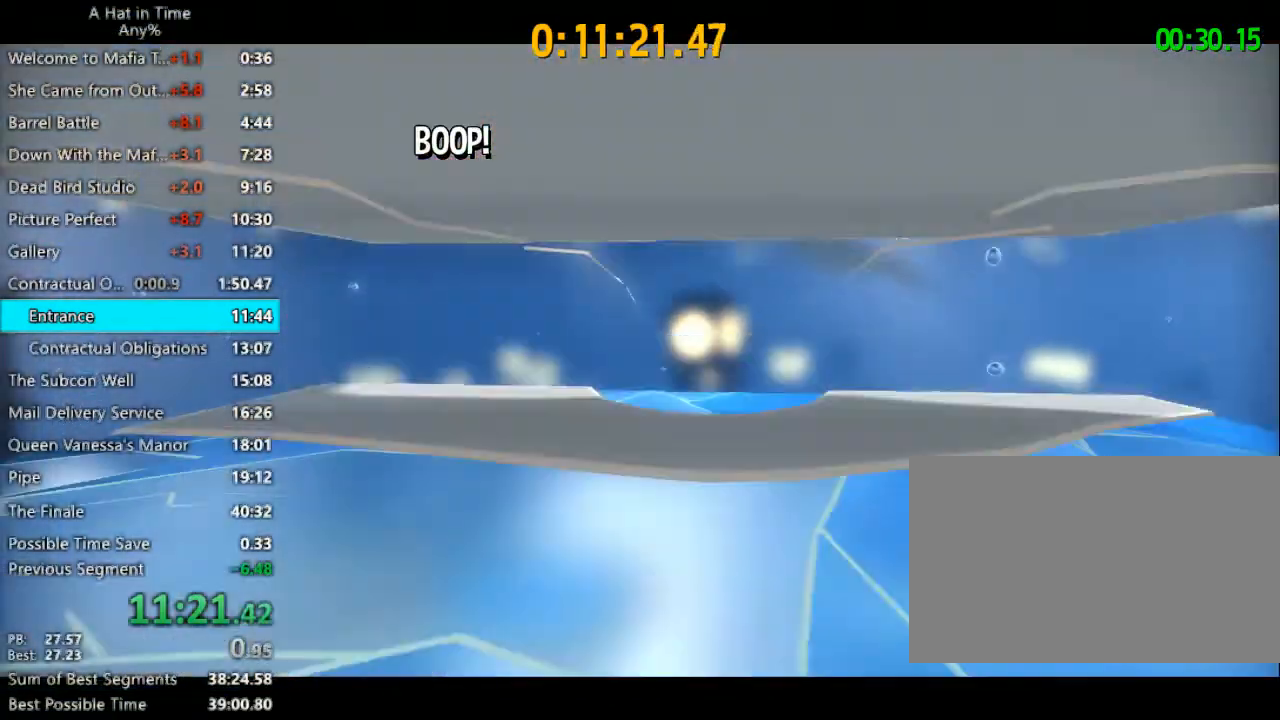
{"keys": [], "mouse": [], "mouse_move": "still", "events": []}
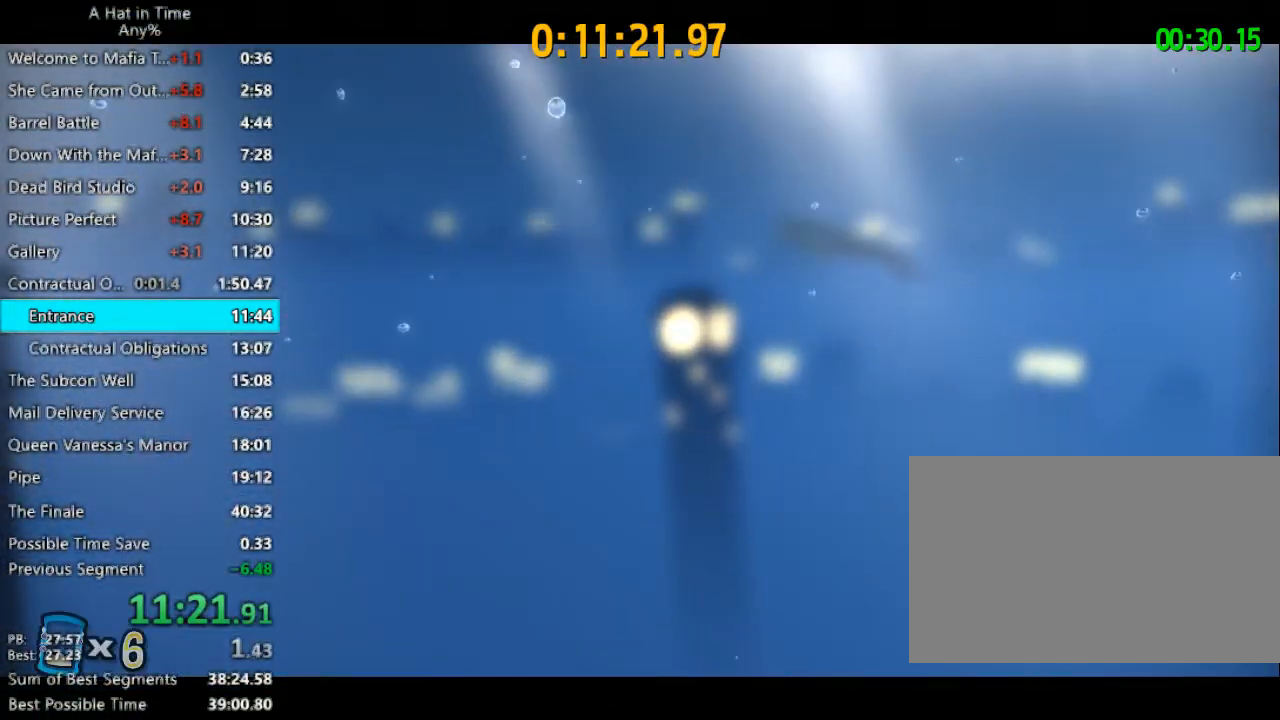
{"keys": [], "mouse": [], "mouse_move": "still", "events": []}
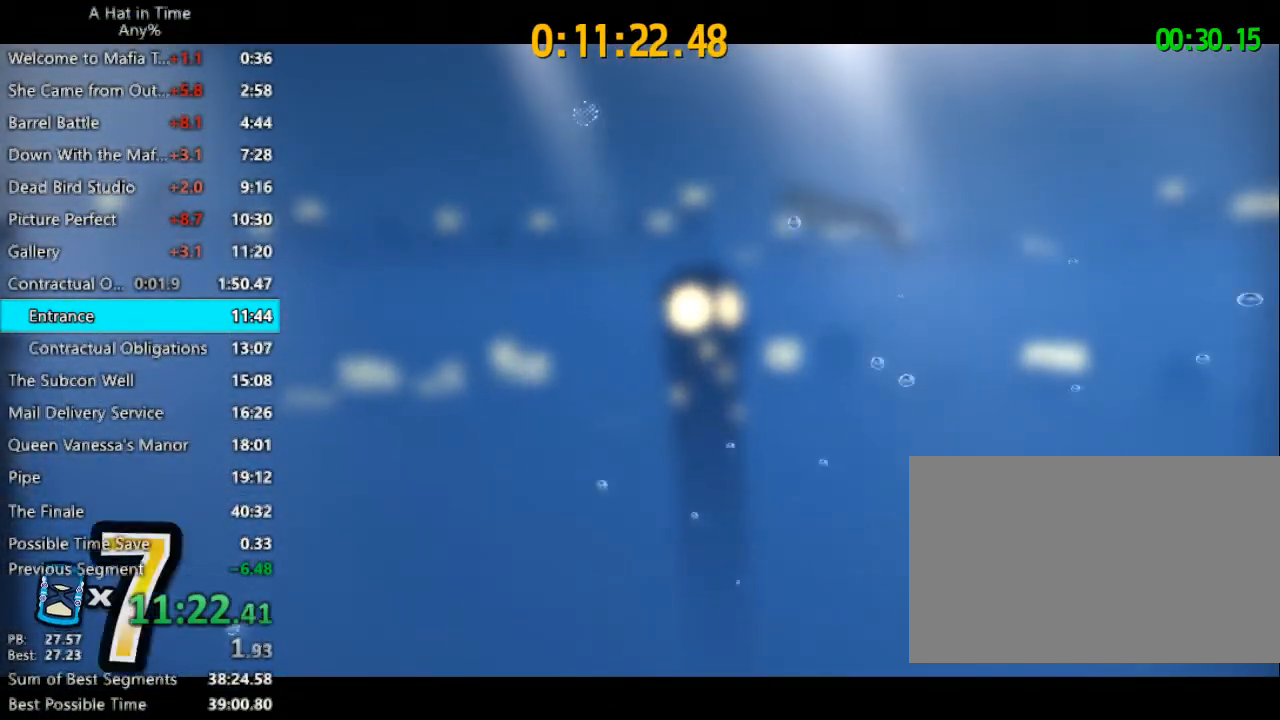
{"keys": [], "mouse": [], "mouse_move": "still", "events": []}
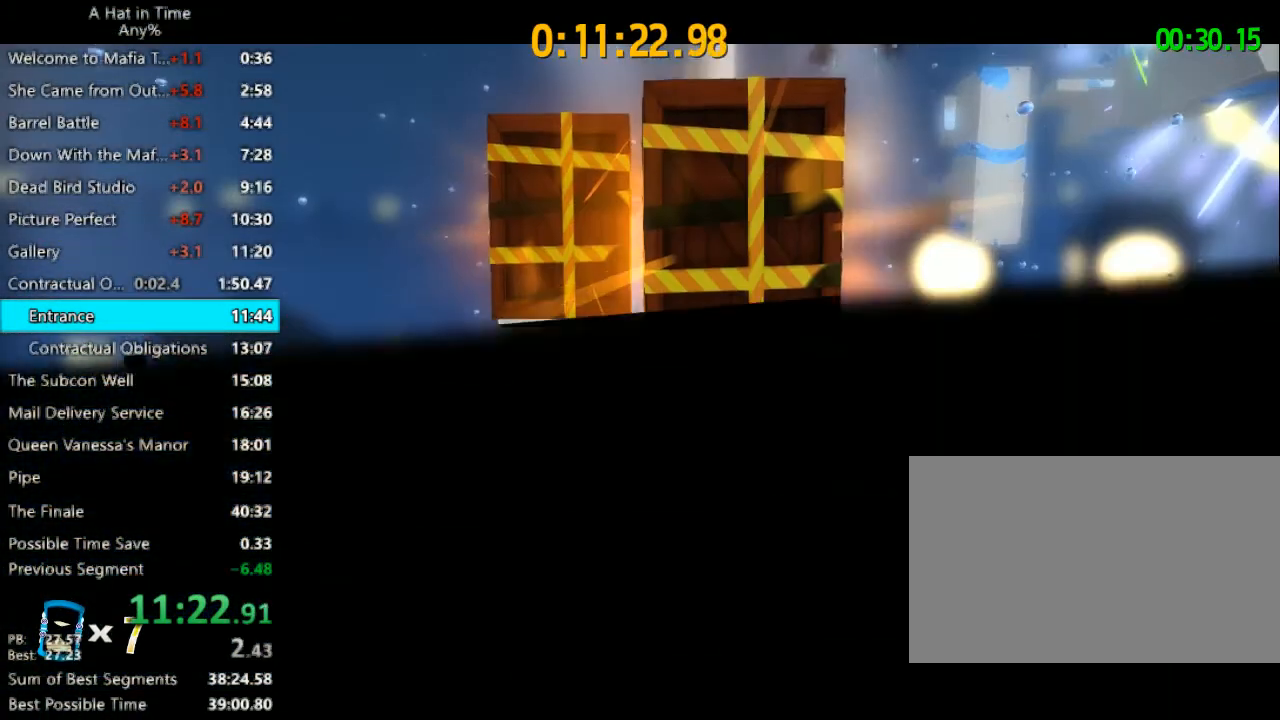
{"keys": [], "mouse": [], "mouse_move": "still", "events": []}
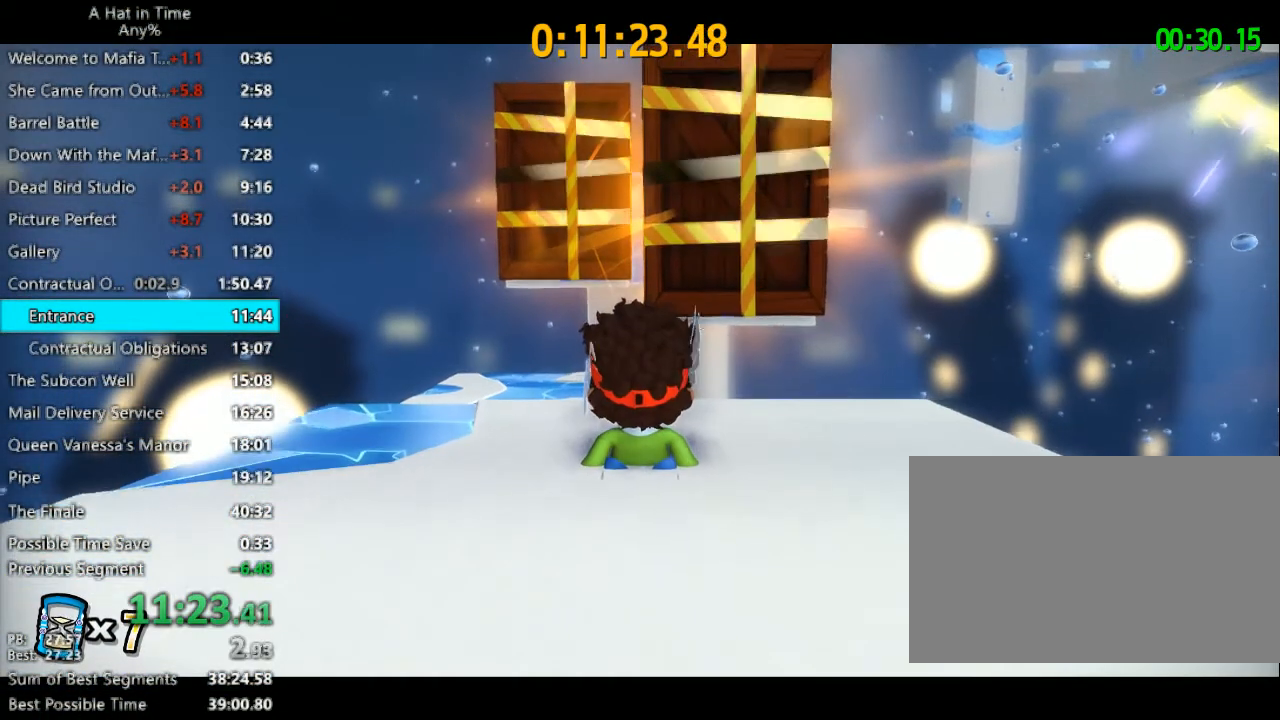
{"keys": [], "mouse": [], "mouse_move": "still", "events": []}
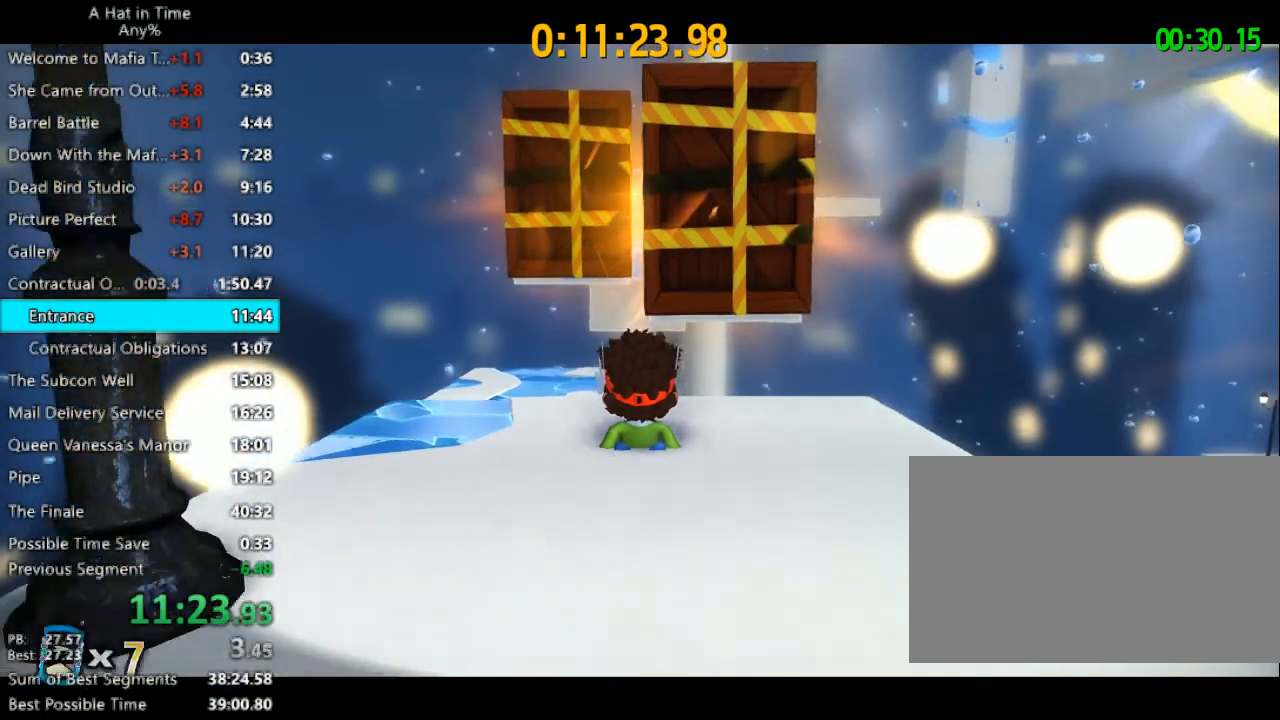
{"keys": [], "mouse": [], "mouse_move": "still", "events": []}
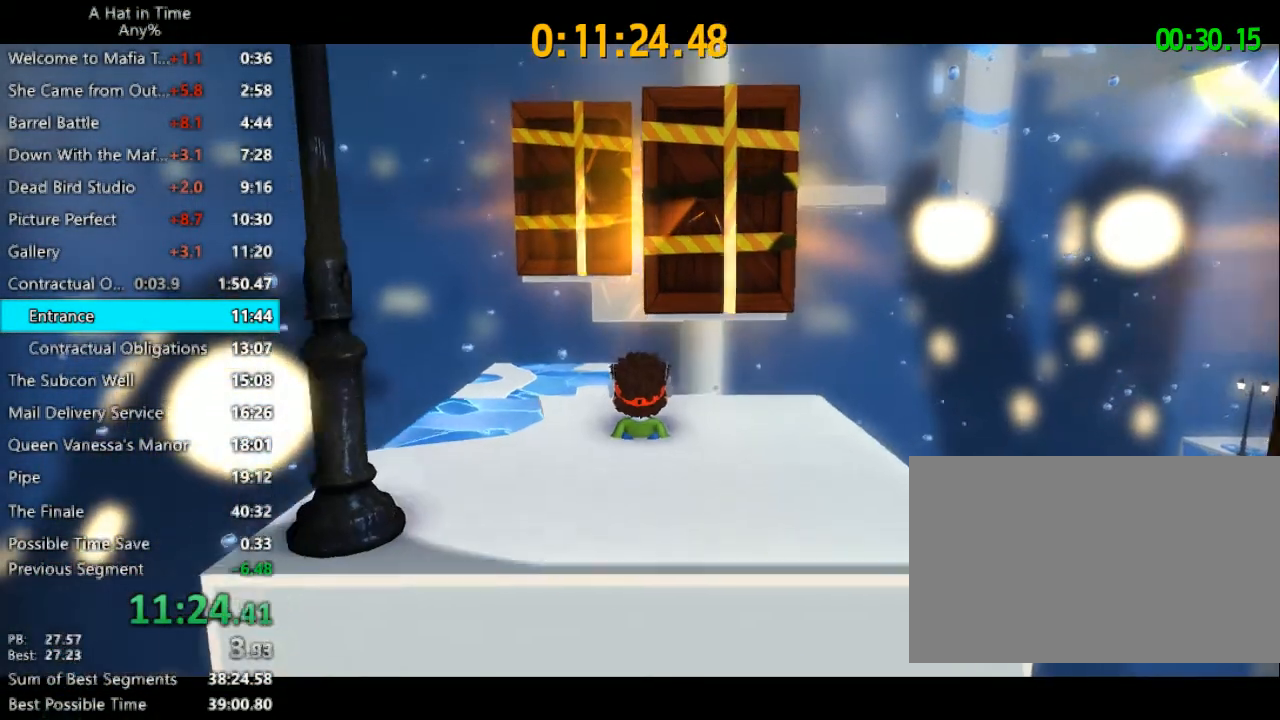
{"keys": [], "mouse": [], "mouse_move": "still", "events": []}
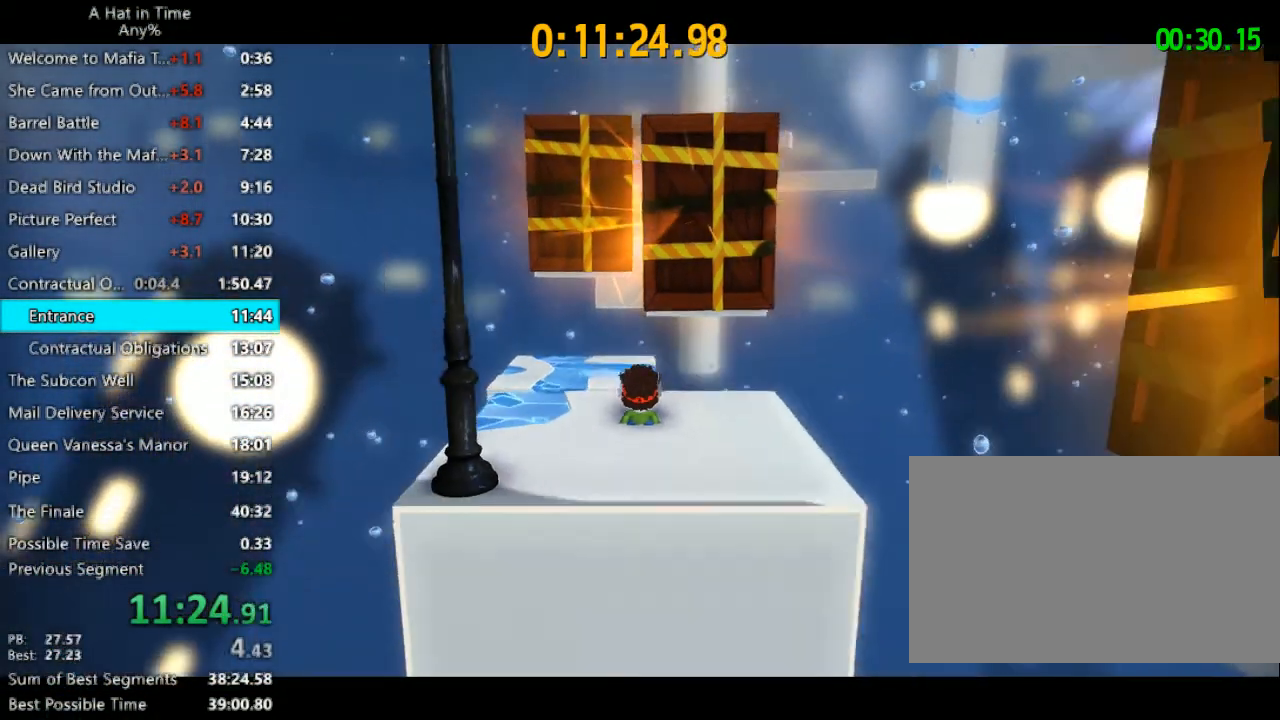
{"keys": [], "mouse": [], "mouse_move": "still", "events": []}
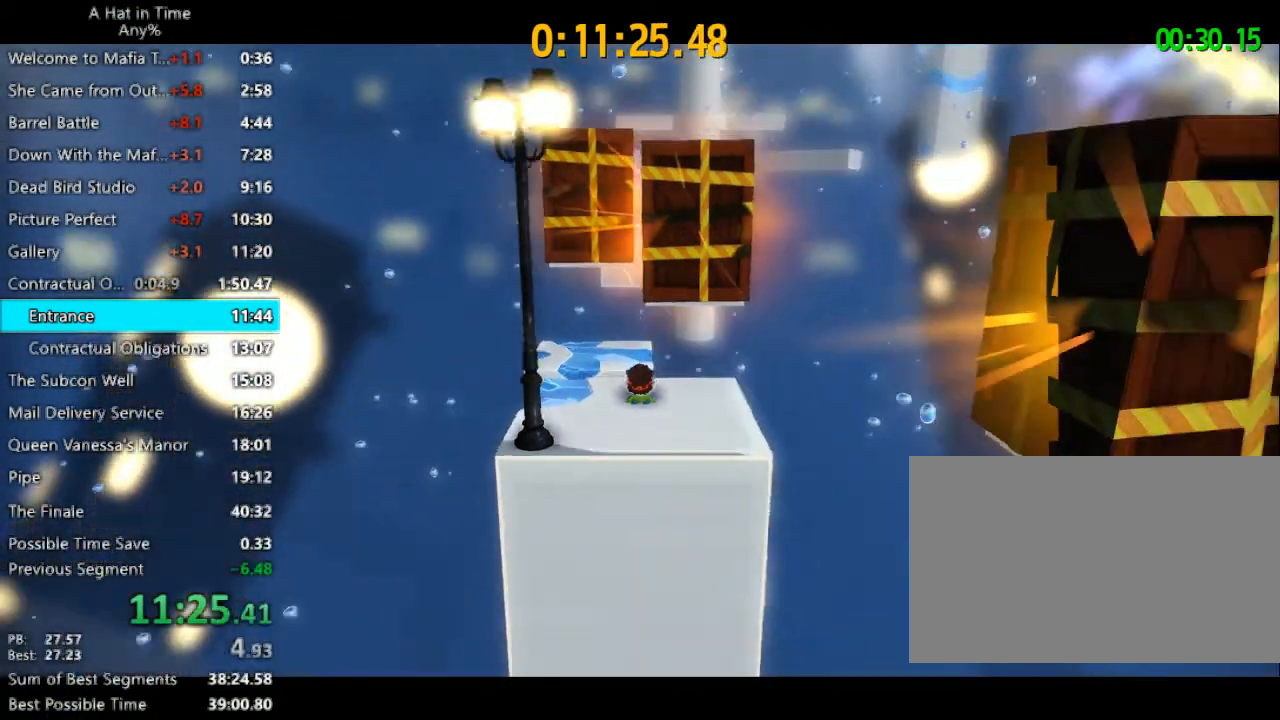
{"keys": [], "mouse": [], "mouse_move": "down", "events": []}
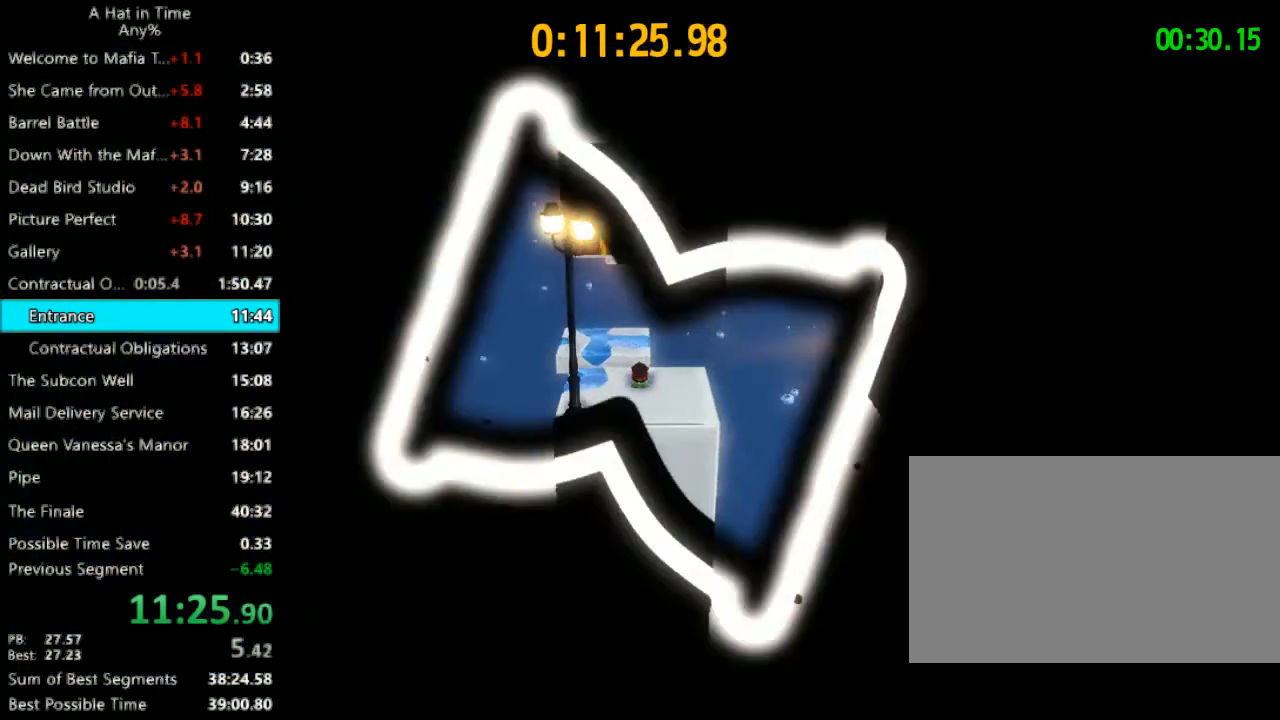
{"keys": [], "mouse": [], "mouse_move": "left", "events": []}
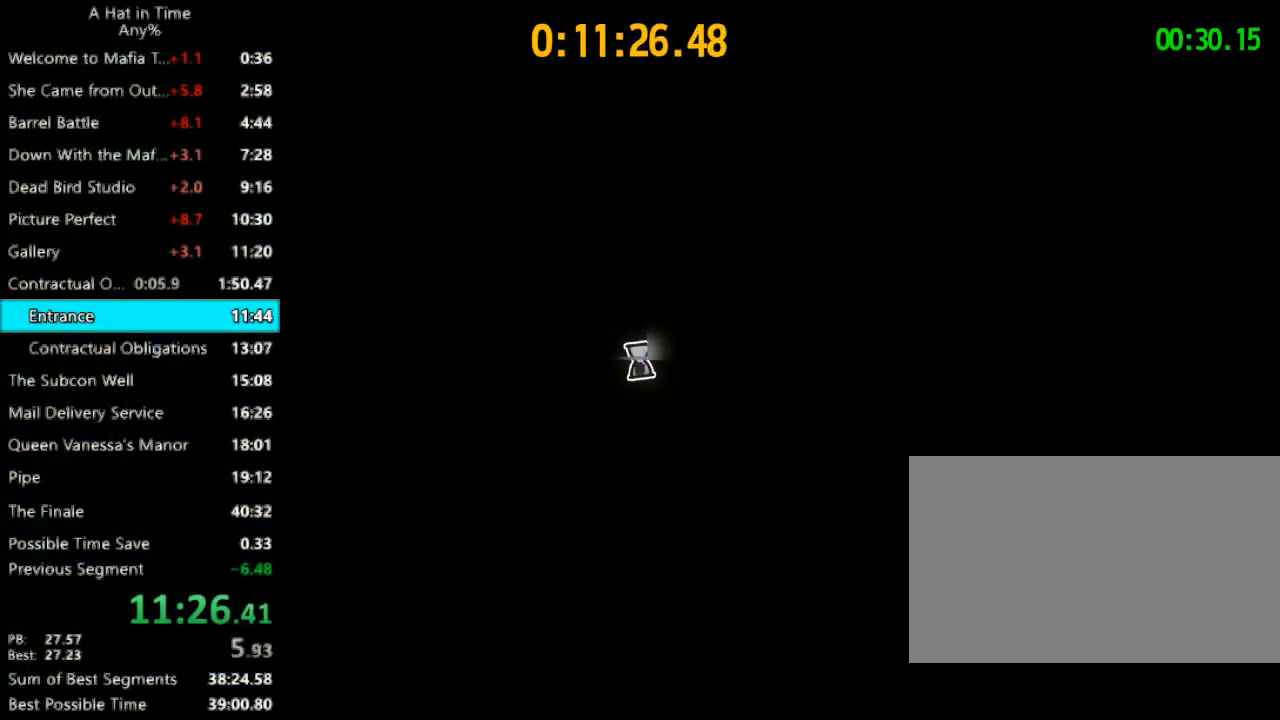
{"keys": [], "mouse": [], "mouse_move": "still", "events": []}
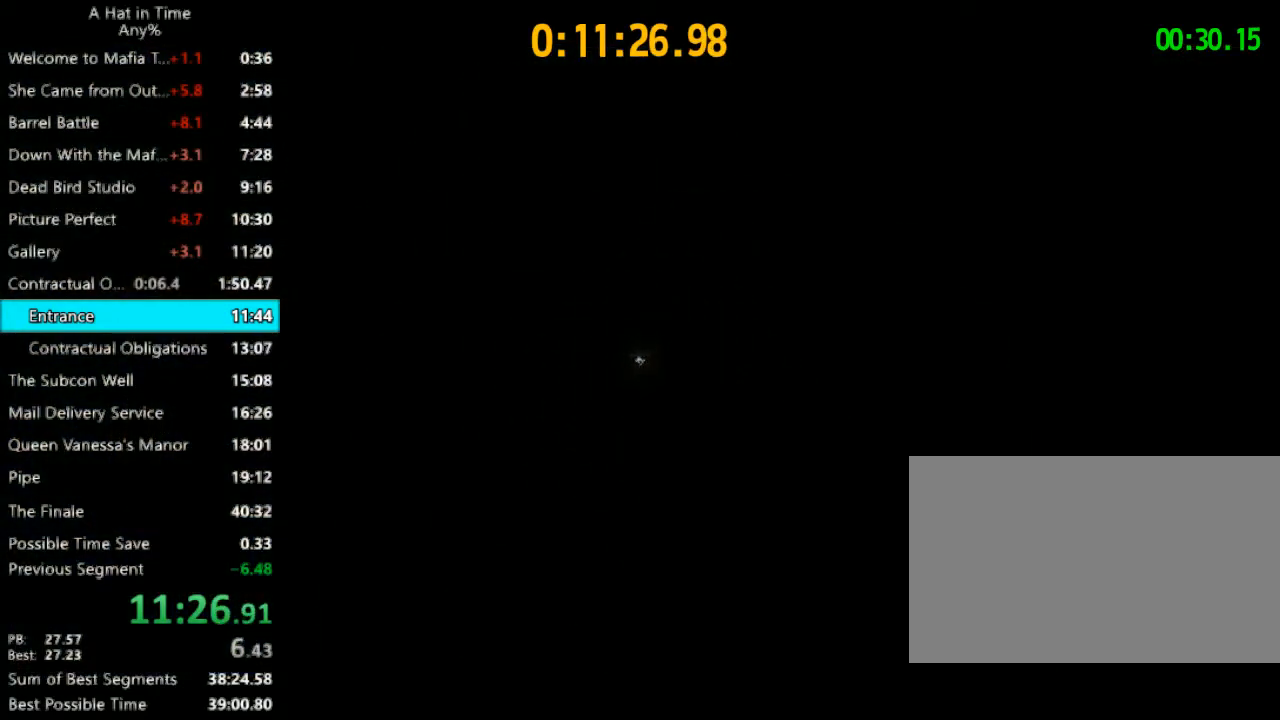
{"keys": [], "mouse": [], "mouse_move": "still", "events": []}
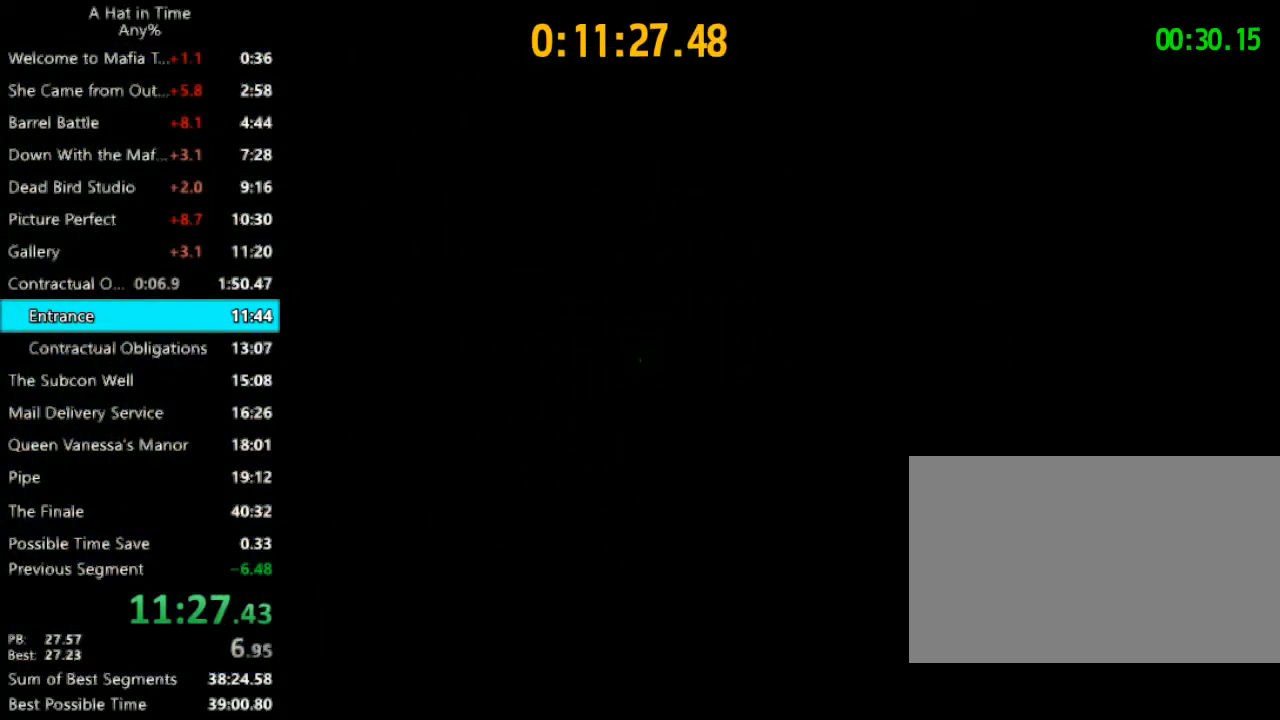
{"keys": [], "mouse": [], "mouse_move": "still", "events": []}